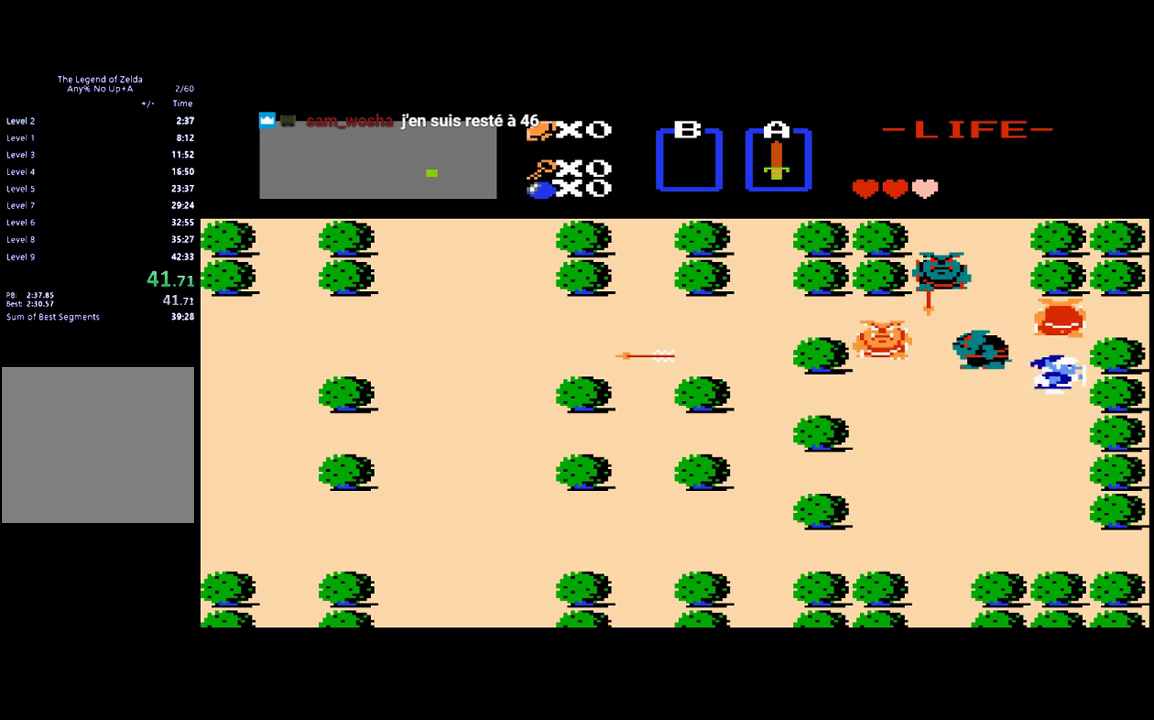
Gameplay with a controller (Xbox layout); each line is a JSON object with the inputs held at the frame after it. "events" lists button and stick changes between this image and that frame as [ms after this image, input, new state], when the widget could be followed in between. Not read: L3 R3 left_stick right_stick.
{"buttons": [], "events": [[50, "DPAD_RIGHT", "up"], [50, "DPAD_UP", "down"], [217, "B", "down"], [217, "DPAD_UP", "up"], [317, "B", "up"]]}
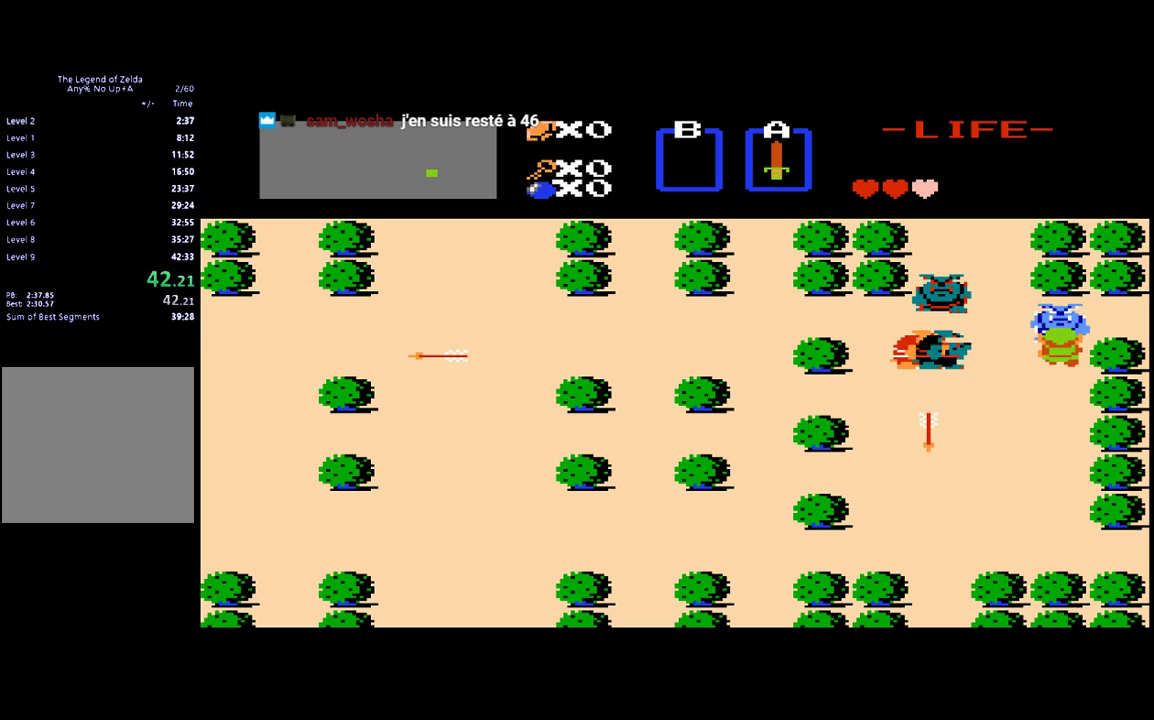
{"buttons": ["DPAD_RIGHT"], "events": [[17, "DPAD_UP", "down"], [317, "DPAD_RIGHT", "down"], [317, "DPAD_UP", "up"]]}
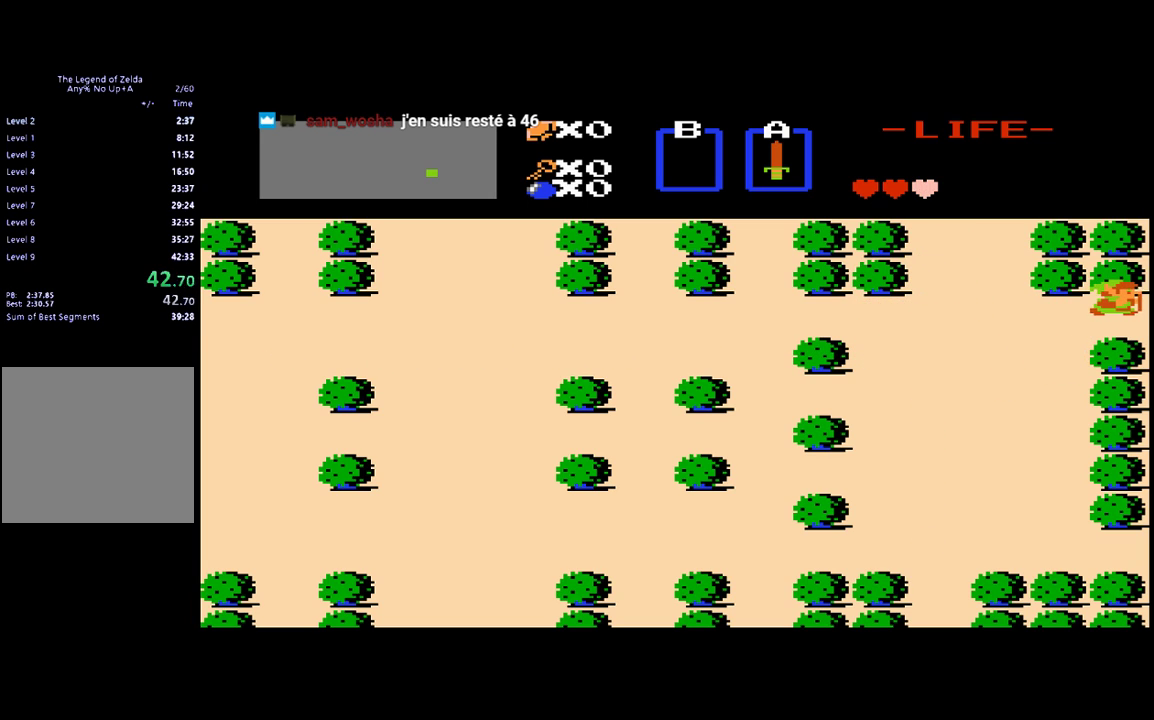
{"buttons": [], "events": [[383, "DPAD_RIGHT", "up"]]}
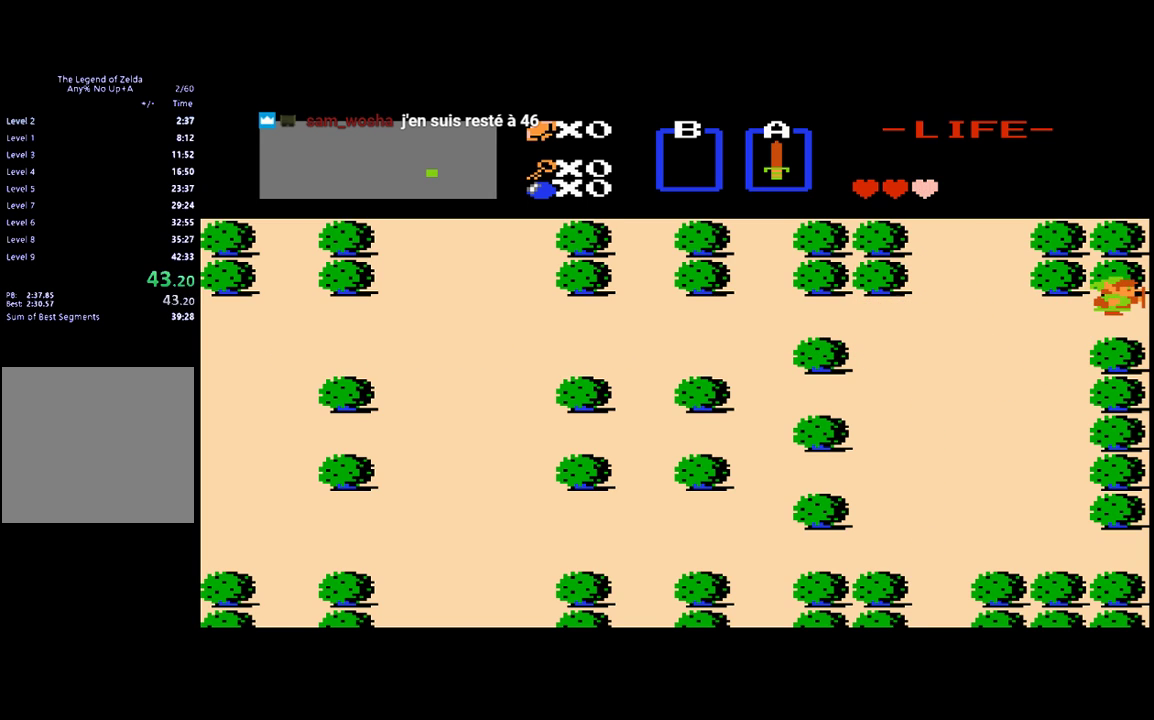
{"buttons": ["DPAD_RIGHT"], "events": [[417, "DPAD_RIGHT", "down"]]}
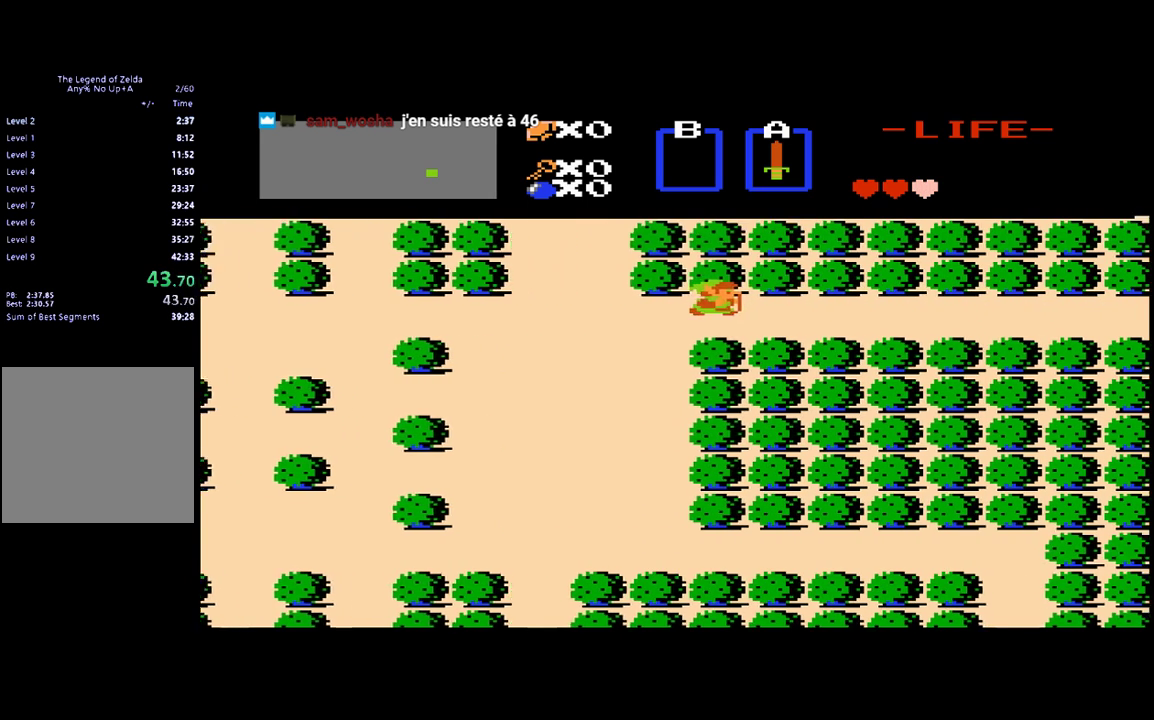
{"buttons": ["DPAD_RIGHT"], "events": []}
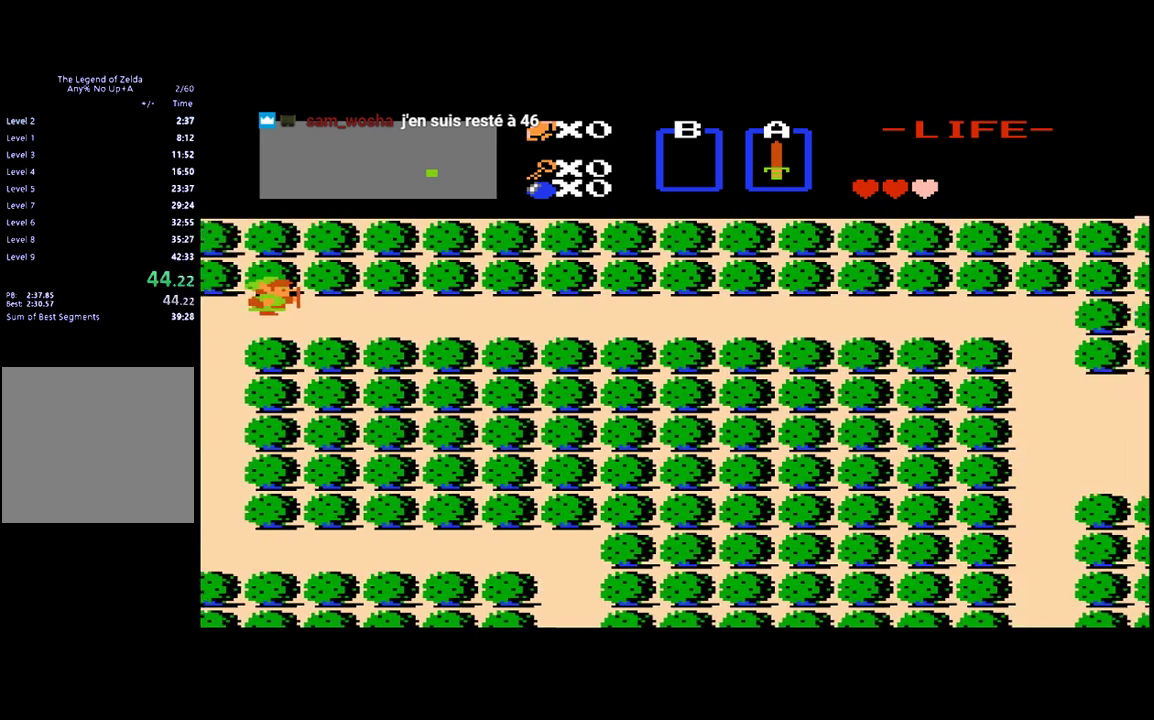
{"buttons": ["DPAD_RIGHT"], "events": []}
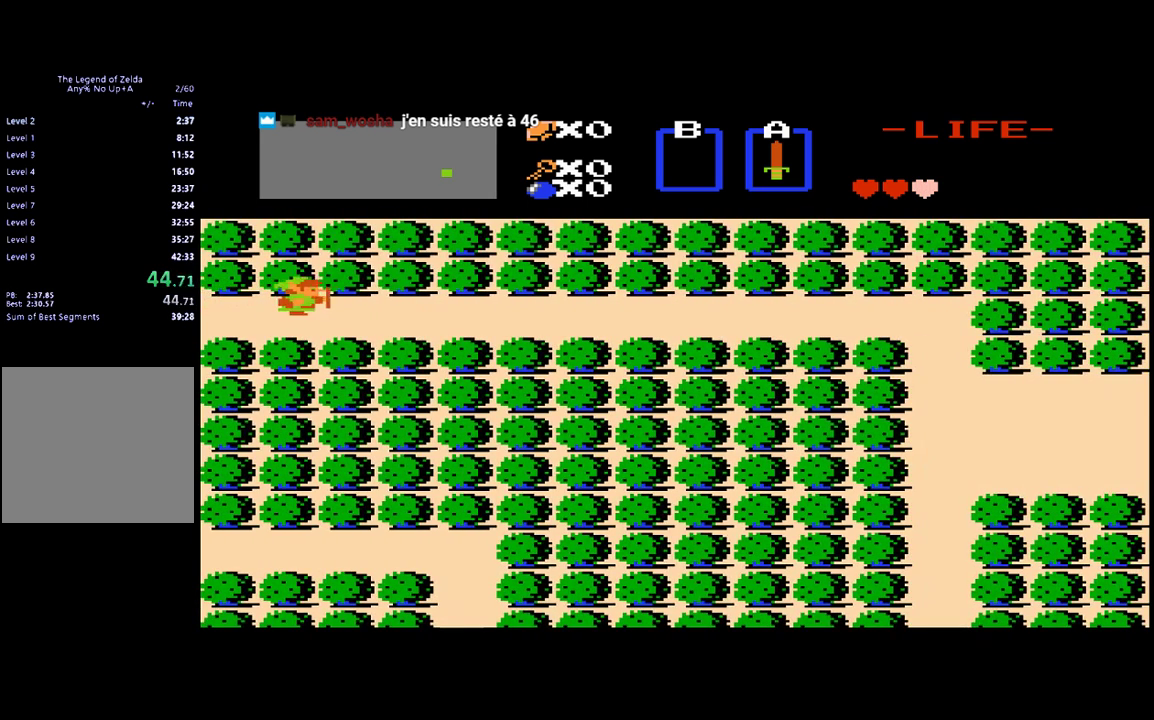
{"buttons": ["DPAD_RIGHT"], "events": []}
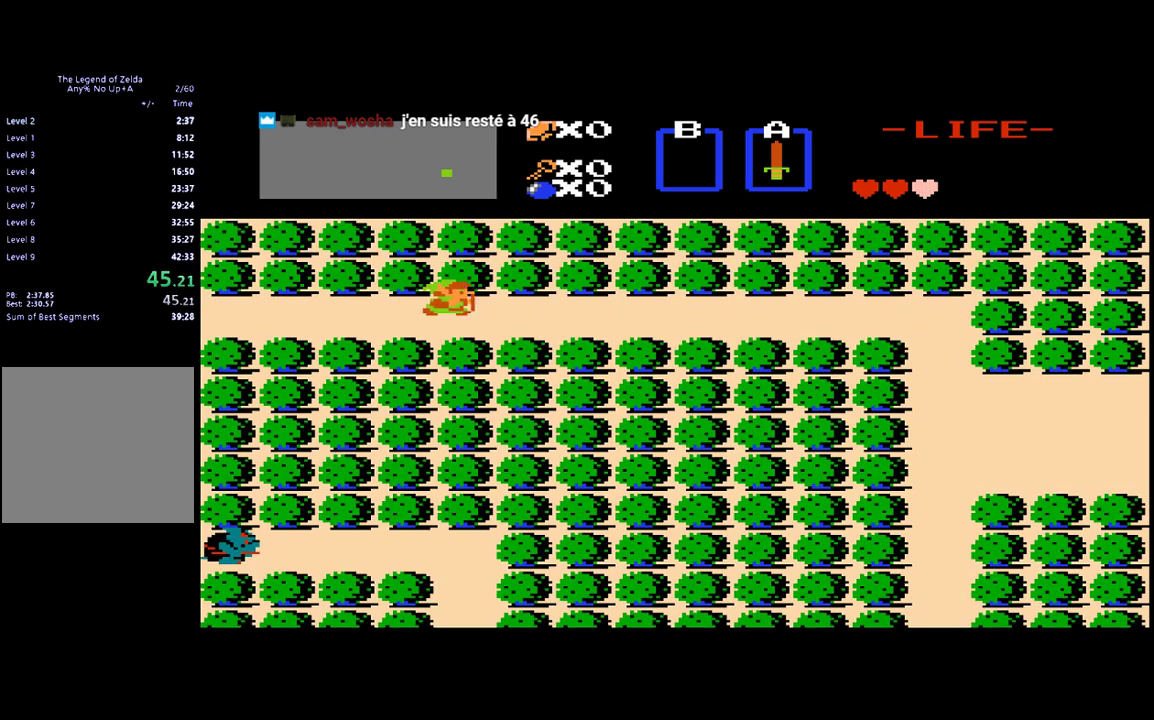
{"buttons": ["DPAD_RIGHT"], "events": []}
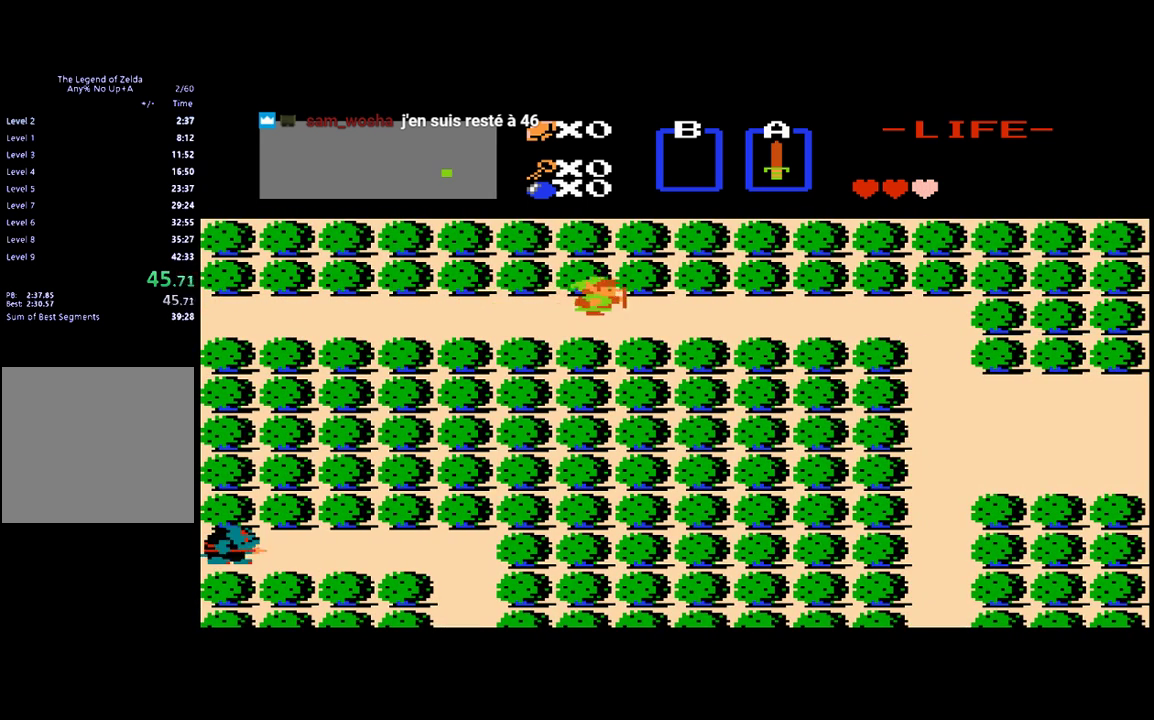
{"buttons": ["DPAD_RIGHT"], "events": []}
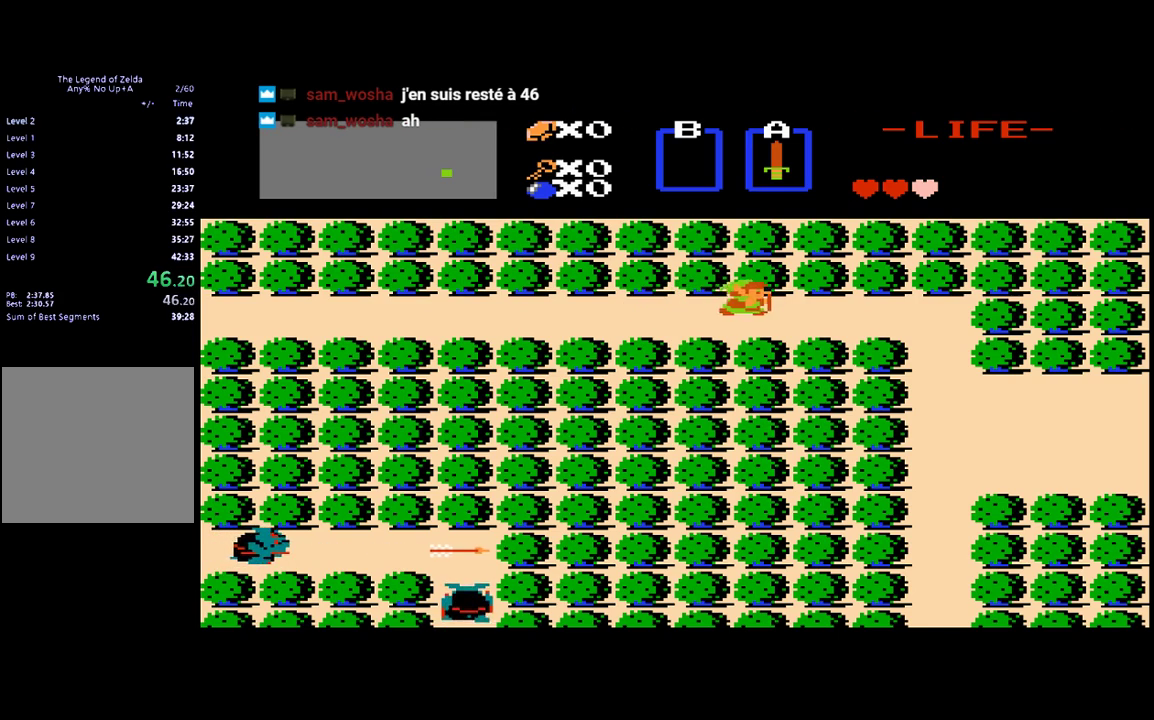
{"buttons": ["DPAD_RIGHT"], "events": []}
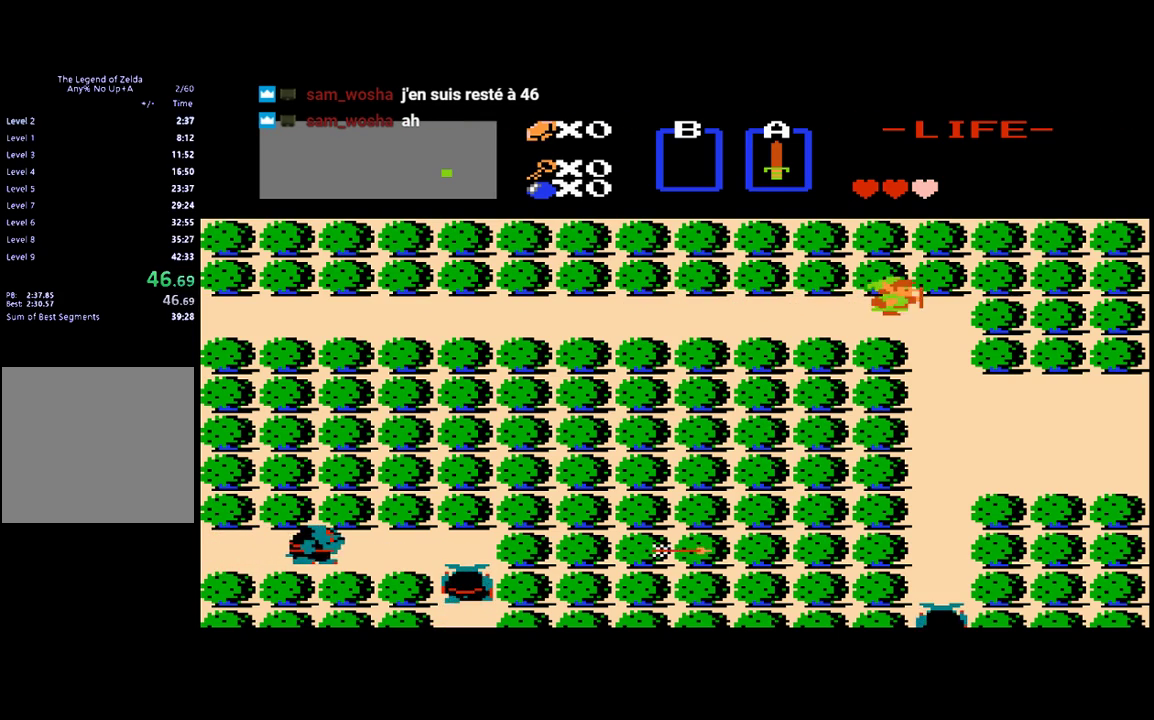
{"buttons": ["DPAD_DOWN"], "events": [[117, "DPAD_DOWN", "down"], [117, "DPAD_RIGHT", "up"]]}
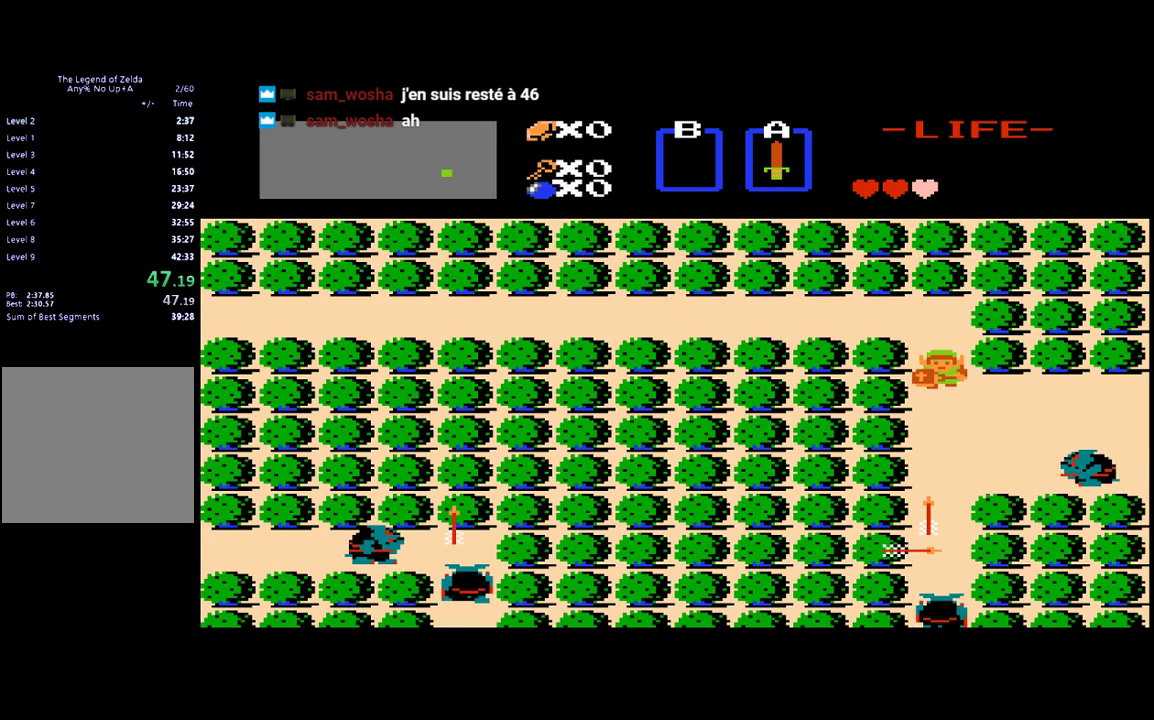
{"buttons": ["DPAD_RIGHT"], "events": [[17, "DPAD_DOWN", "up"], [17, "DPAD_RIGHT", "down"]]}
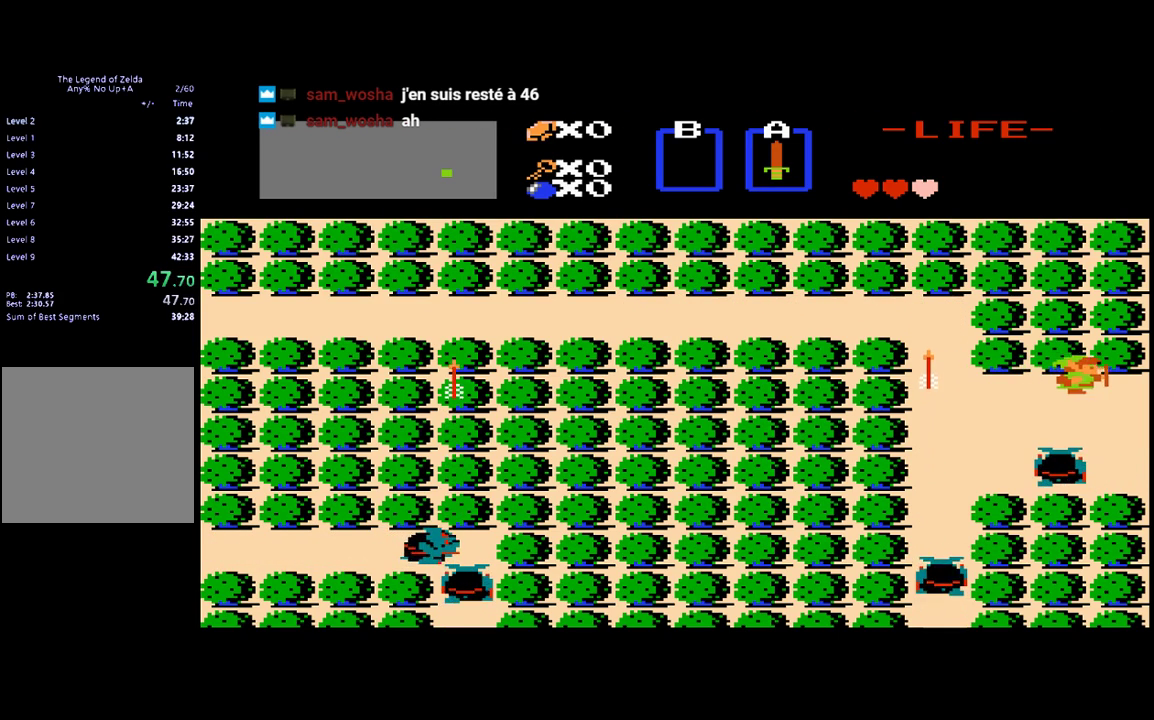
{"buttons": ["DPAD_RIGHT"], "events": []}
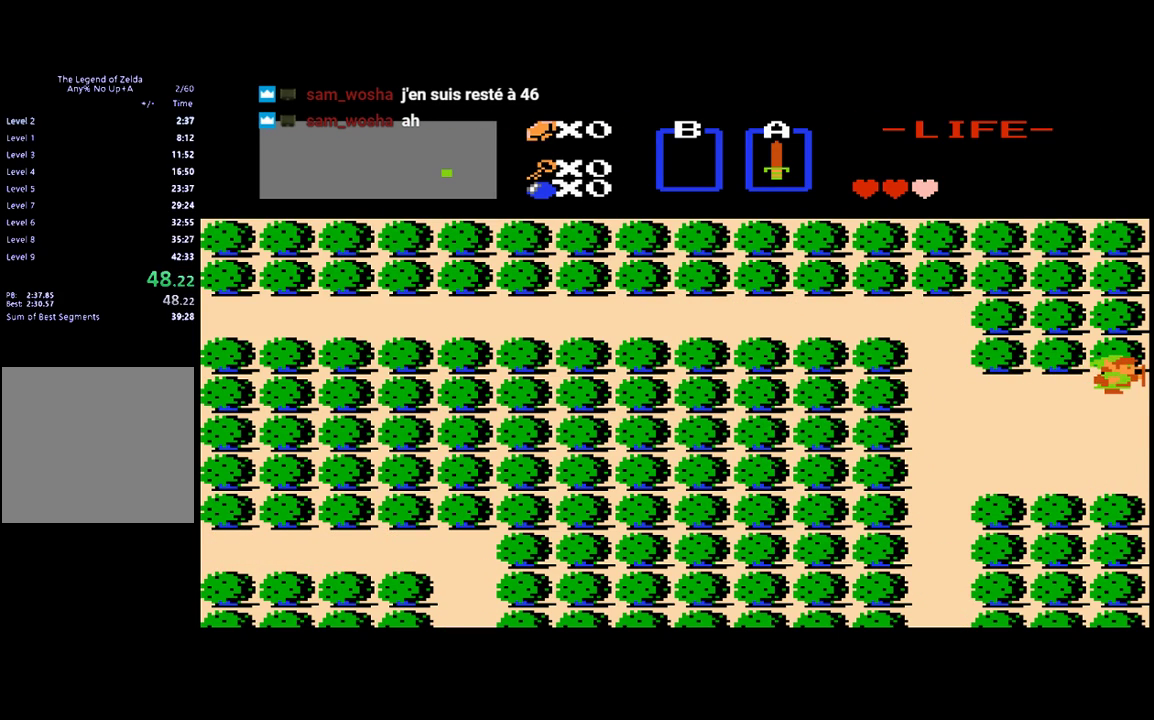
{"buttons": [], "events": [[83, "DPAD_RIGHT", "up"]]}
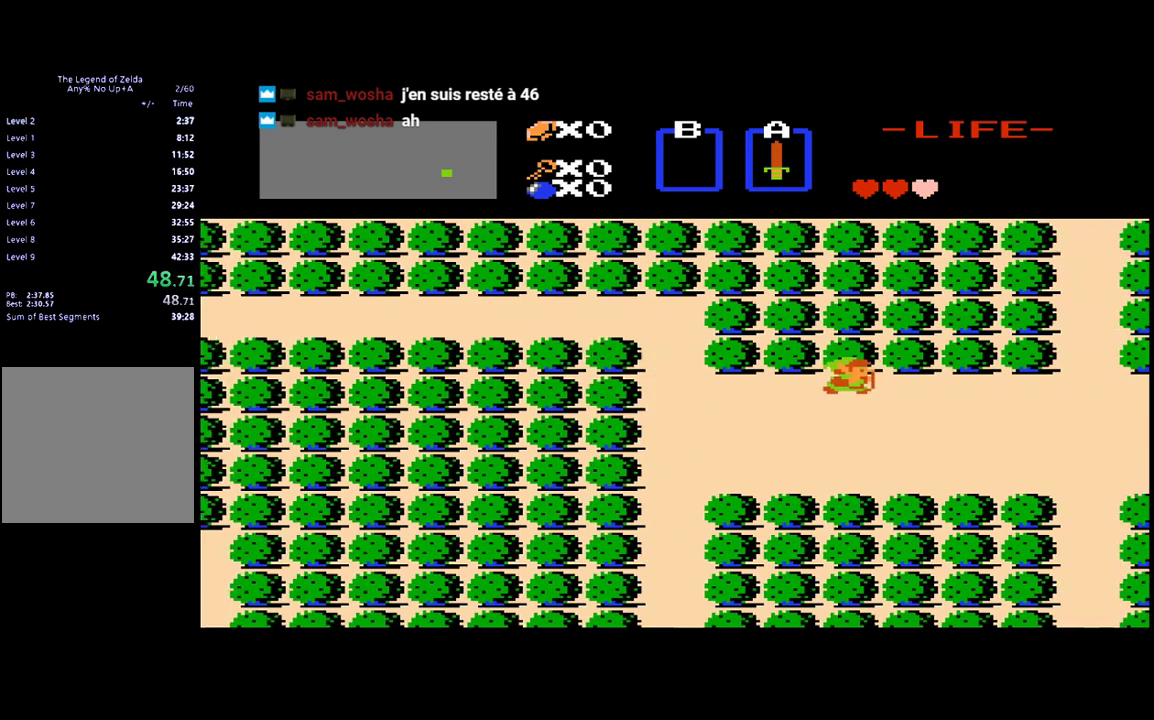
{"buttons": ["DPAD_RIGHT"], "events": [[417, "DPAD_RIGHT", "down"]]}
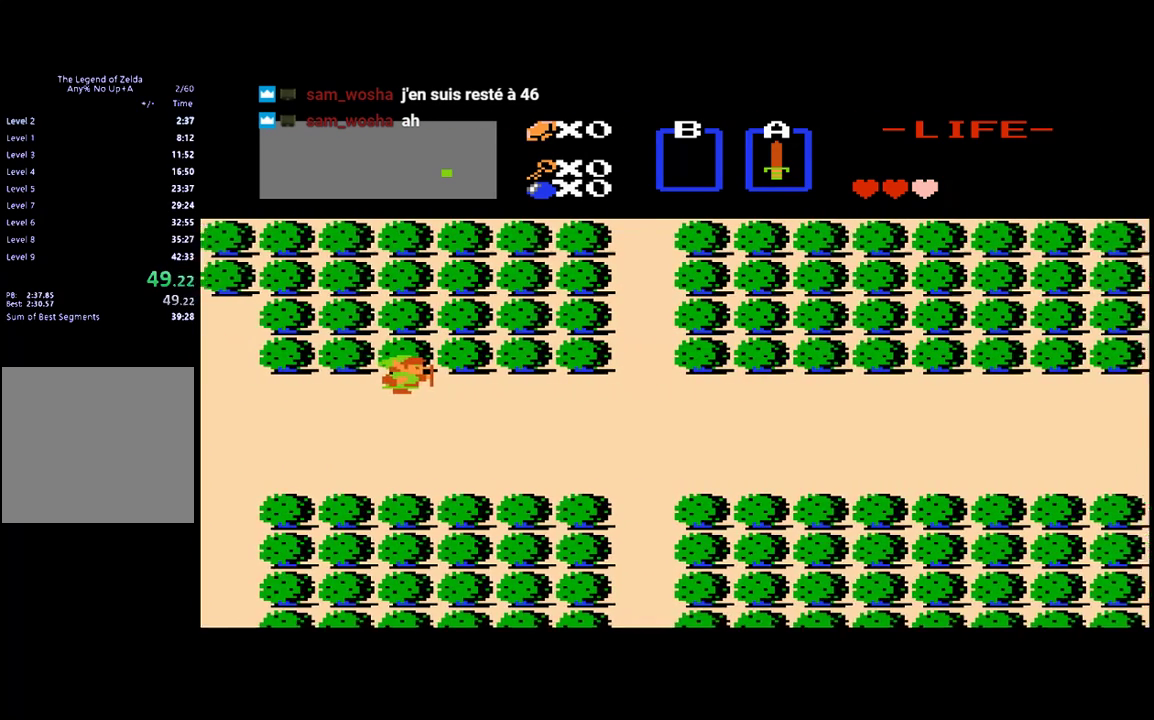
{"buttons": ["DPAD_RIGHT"], "events": []}
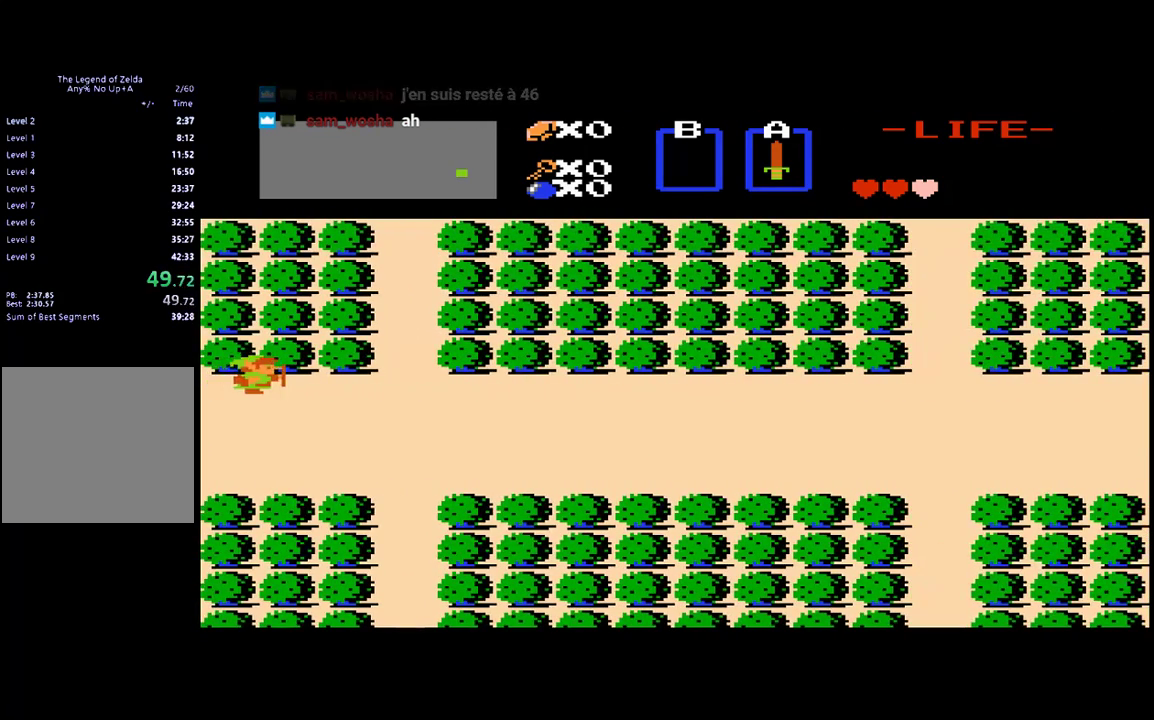
{"buttons": ["DPAD_RIGHT"], "events": []}
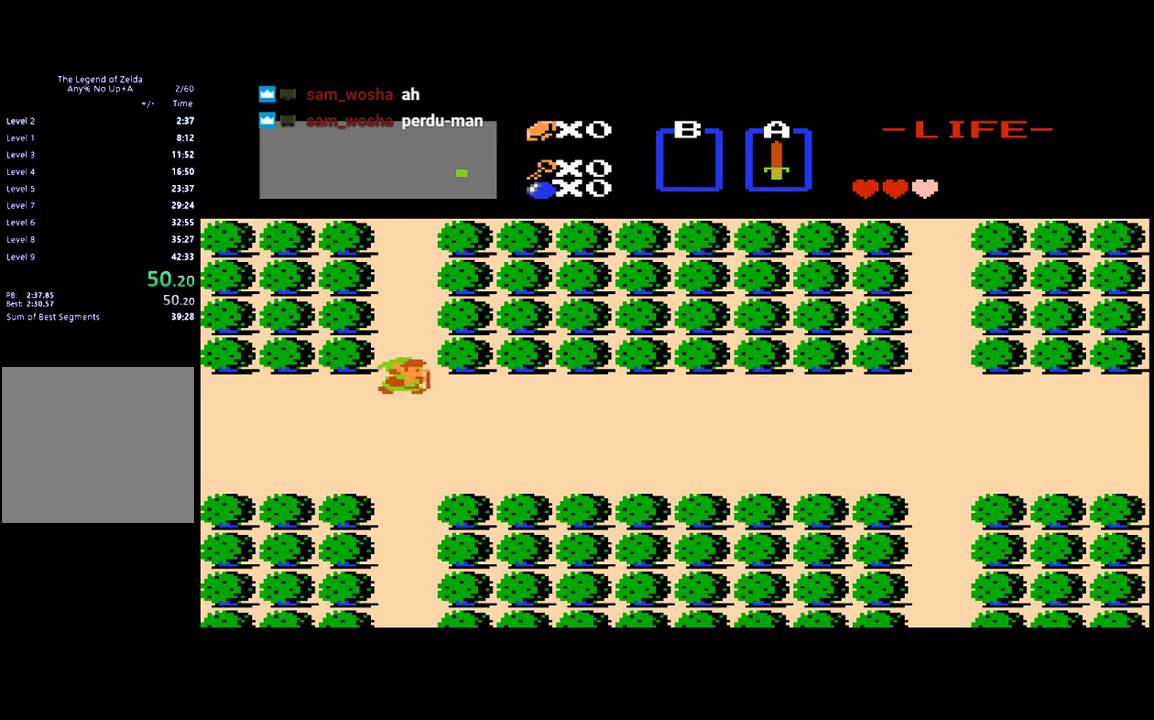
{"buttons": ["DPAD_UP"], "events": [[17, "DPAD_RIGHT", "up"], [17, "DPAD_UP", "down"]]}
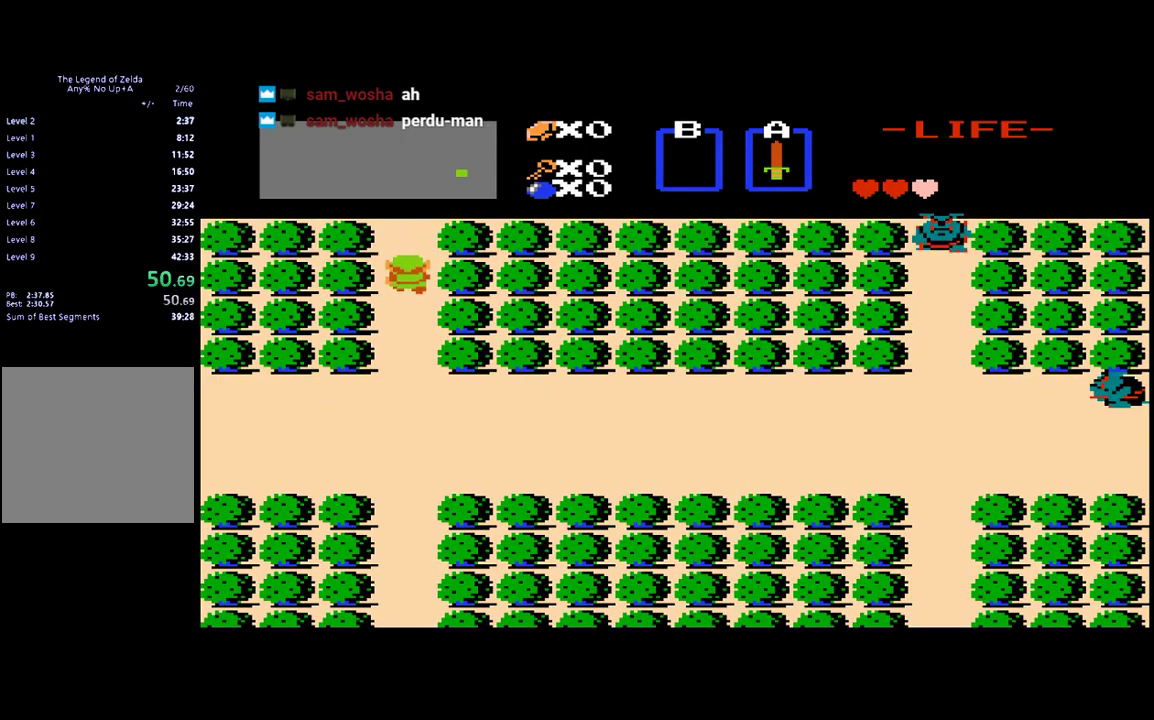
{"buttons": [], "events": [[450, "DPAD_UP", "up"]]}
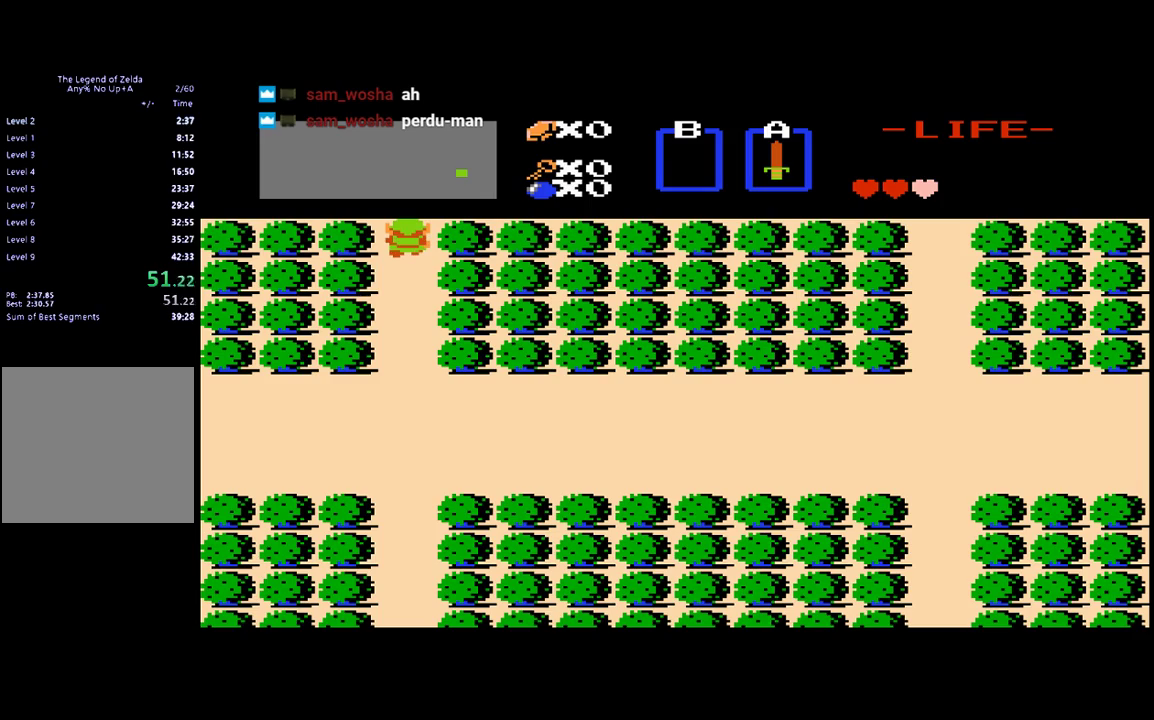
{"buttons": ["DPAD_UP"], "events": [[83, "DPAD_UP", "down"]]}
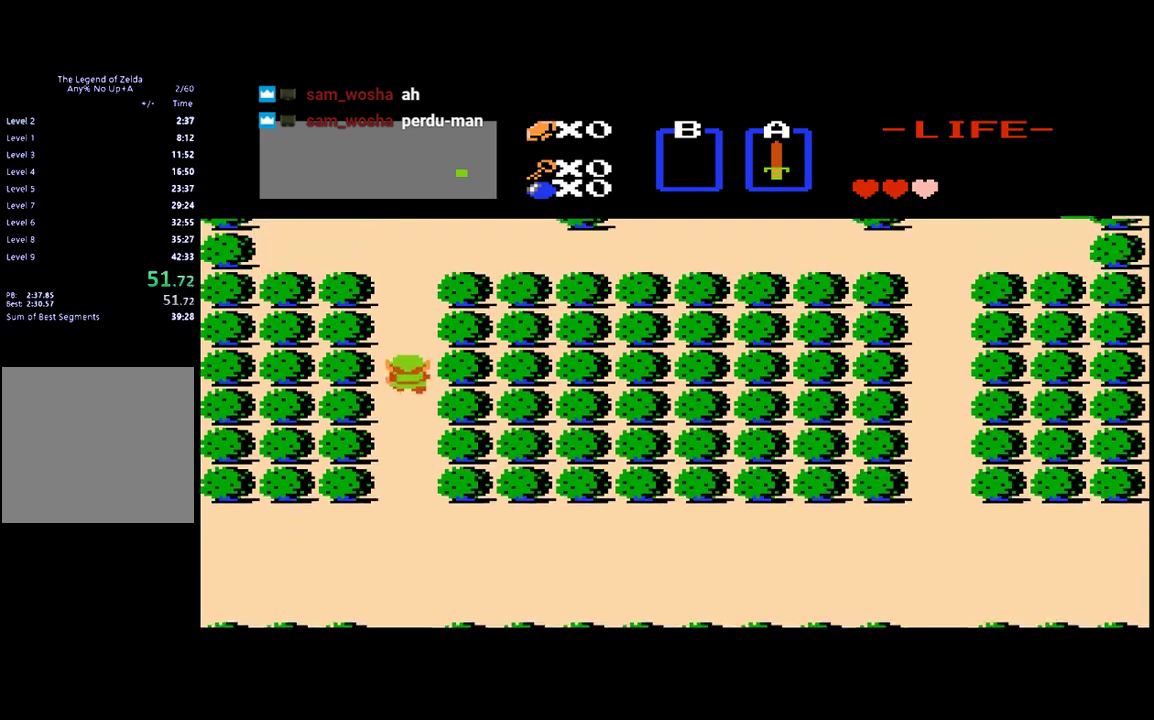
{"buttons": ["DPAD_UP"], "events": []}
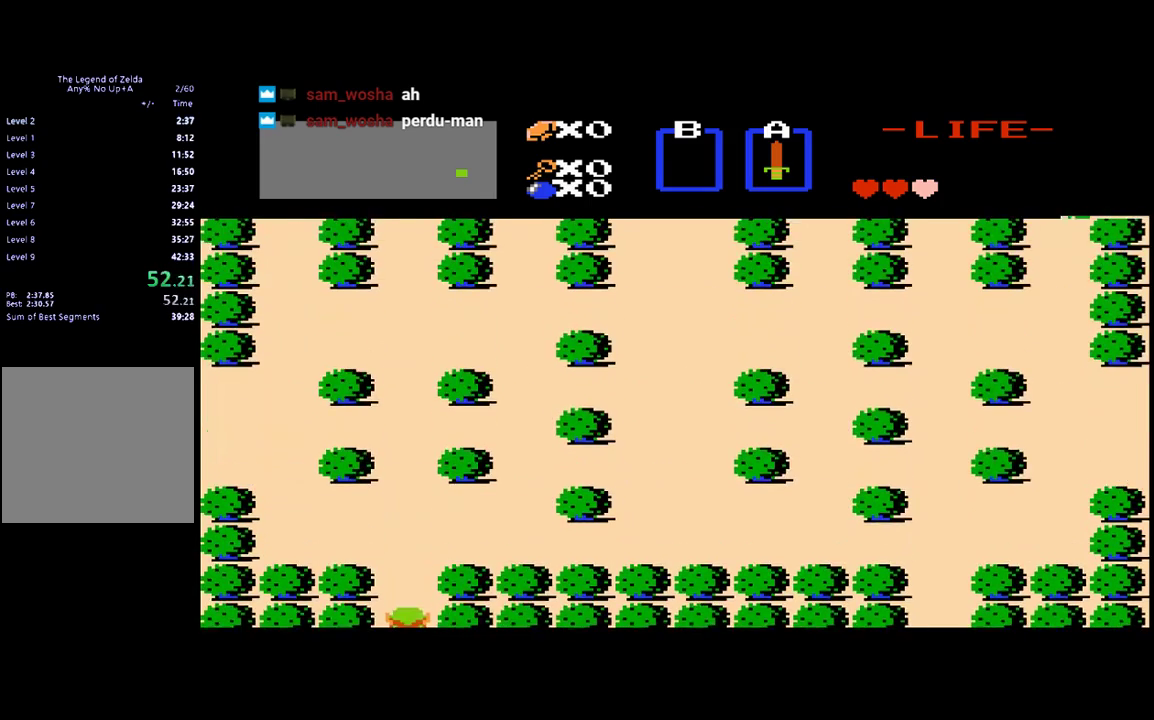
{"buttons": ["DPAD_UP"], "events": []}
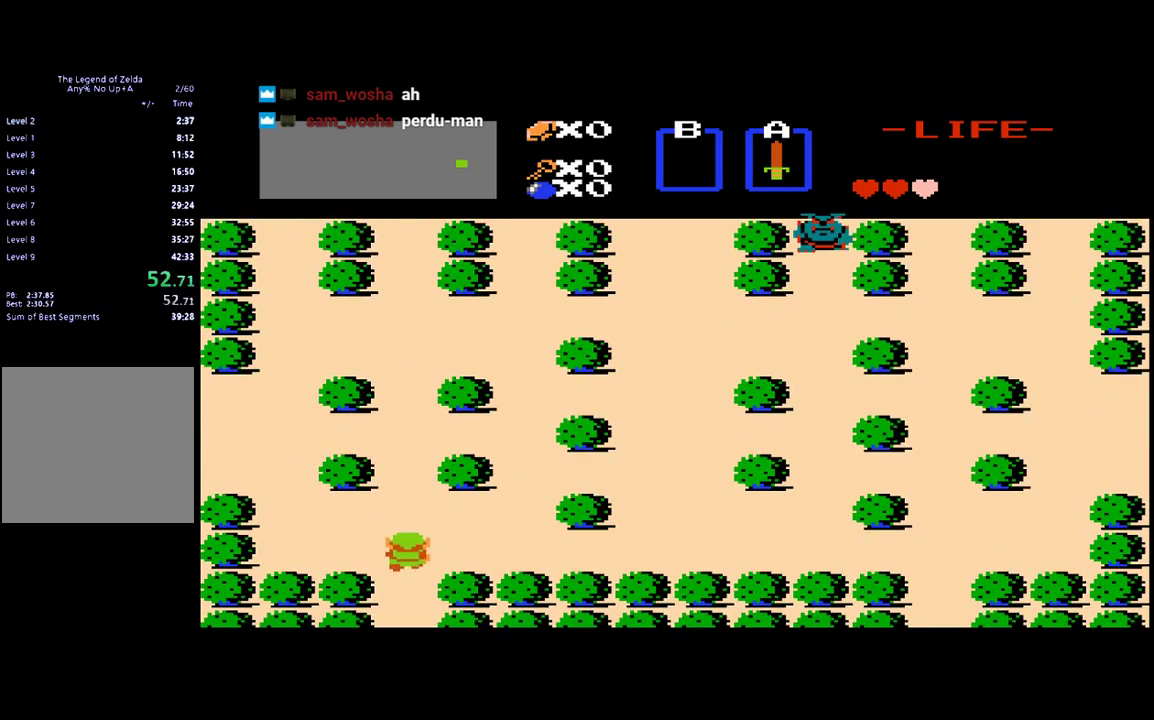
{"buttons": ["DPAD_UP"], "events": [[50, "DPAD_LEFT", "down"], [50, "DPAD_UP", "up"], [483, "DPAD_LEFT", "up"], [483, "DPAD_UP", "down"]]}
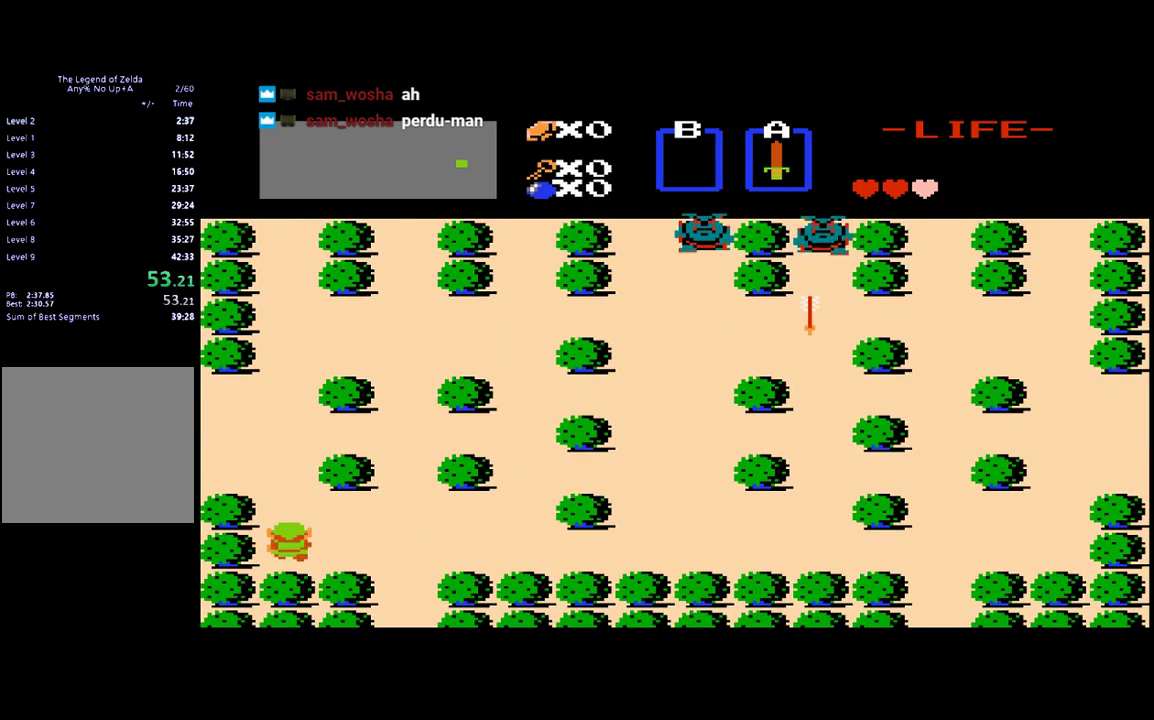
{"buttons": ["DPAD_UP"], "events": []}
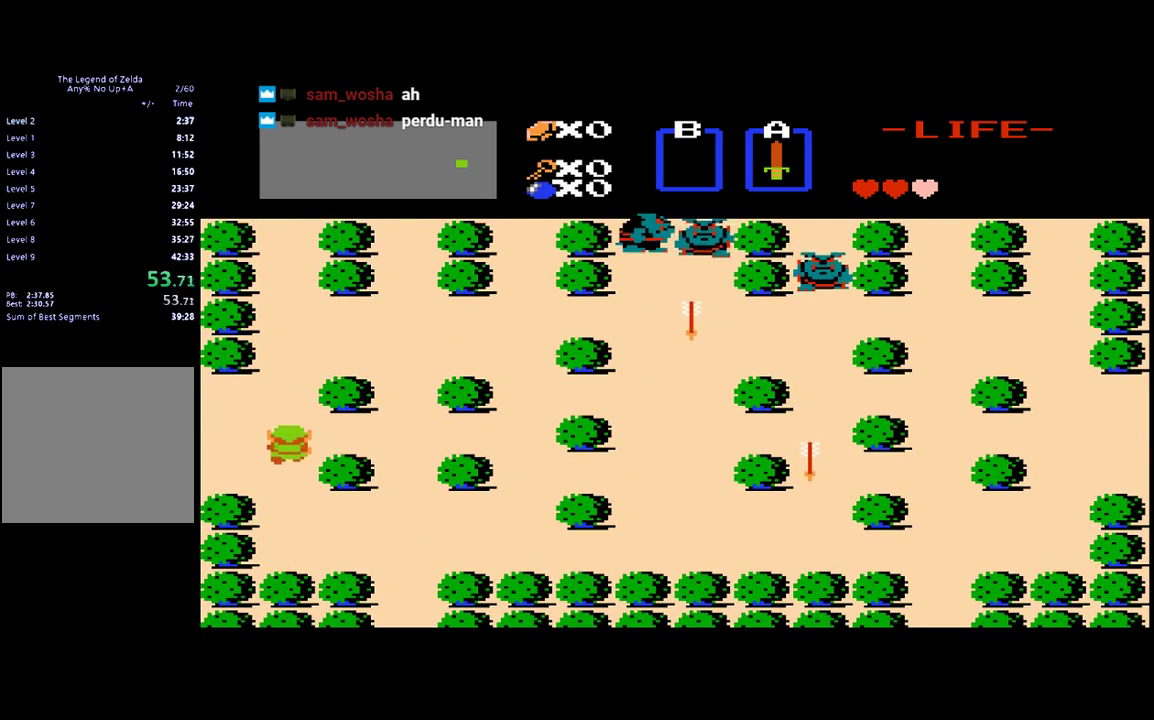
{"buttons": ["DPAD_LEFT"], "events": [[83, "DPAD_LEFT", "down"], [83, "DPAD_UP", "up"]]}
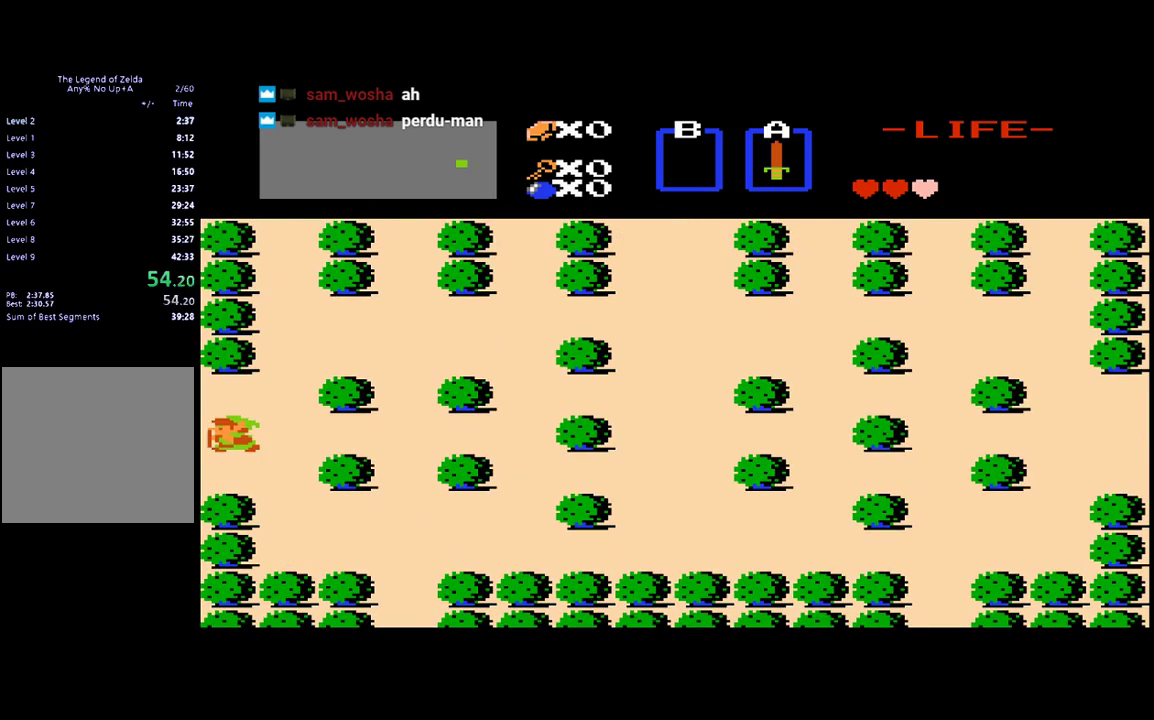
{"buttons": [], "events": [[183, "DPAD_LEFT", "up"]]}
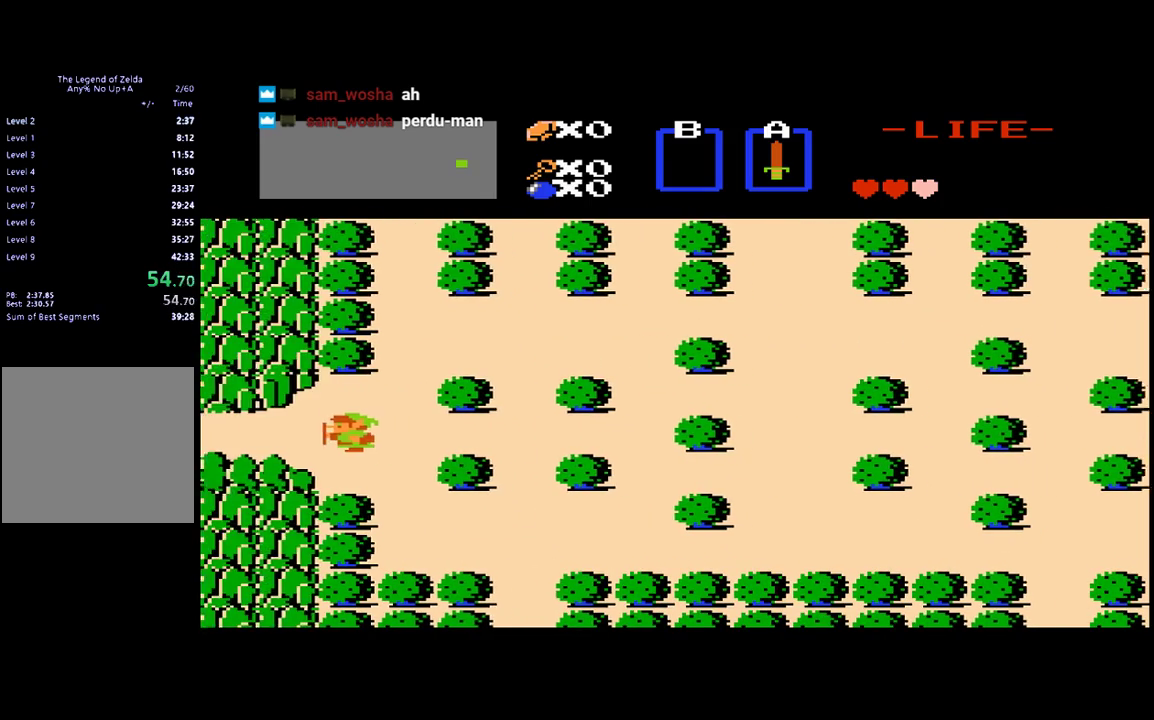
{"buttons": ["DPAD_LEFT"], "events": [[150, "DPAD_LEFT", "down"]]}
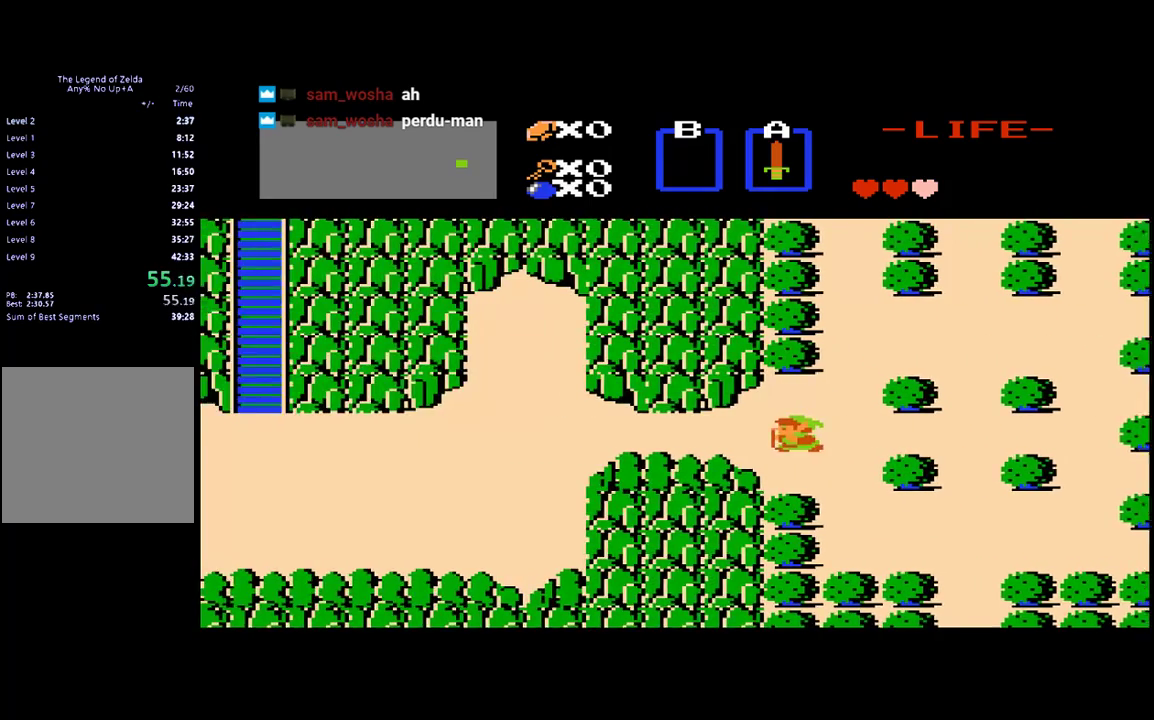
{"buttons": ["DPAD_LEFT"], "events": []}
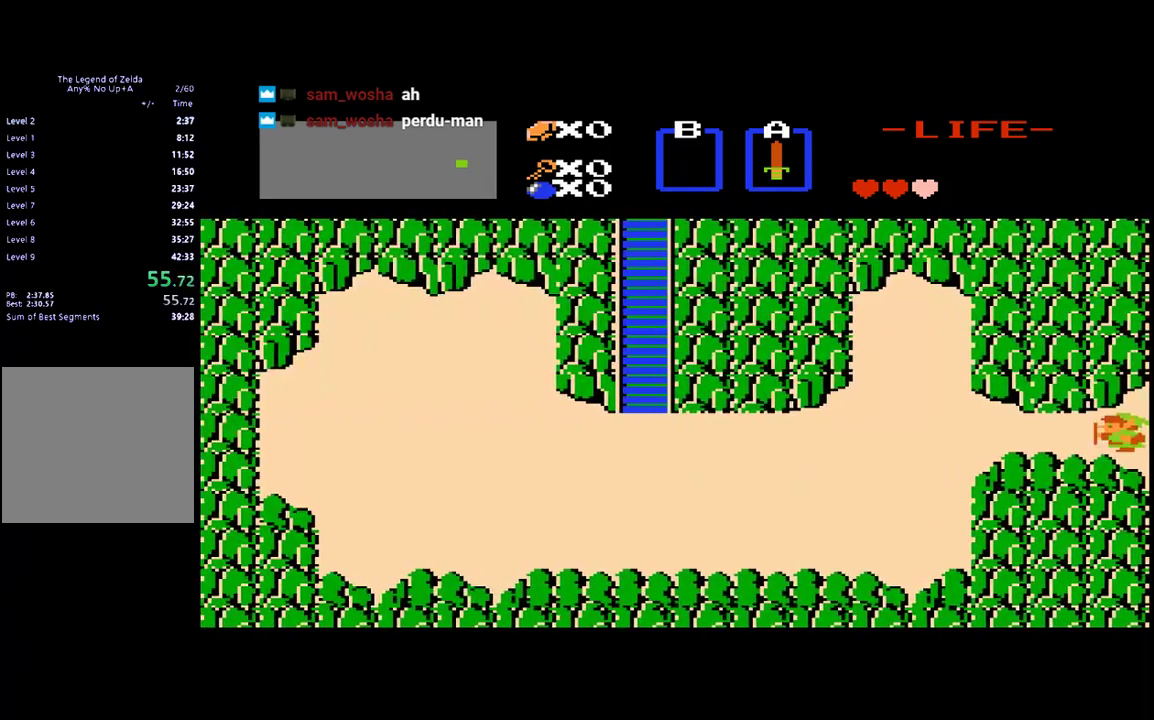
{"buttons": ["DPAD_LEFT"], "events": []}
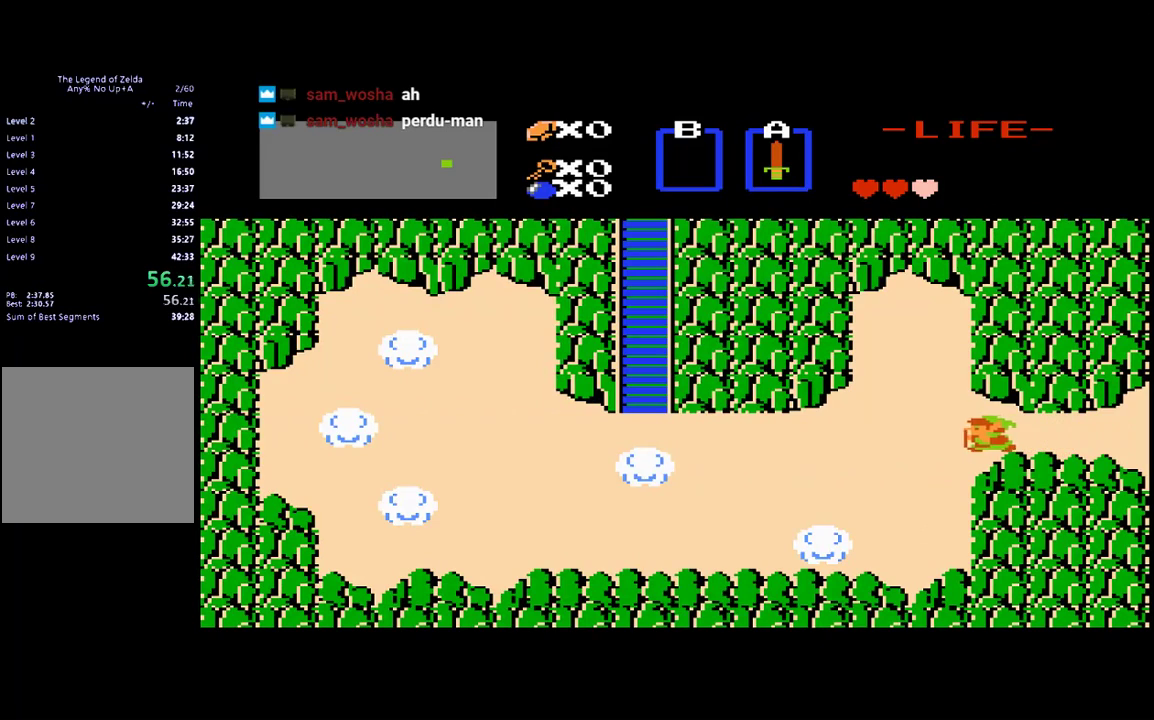
{"buttons": ["DPAD_LEFT"], "events": []}